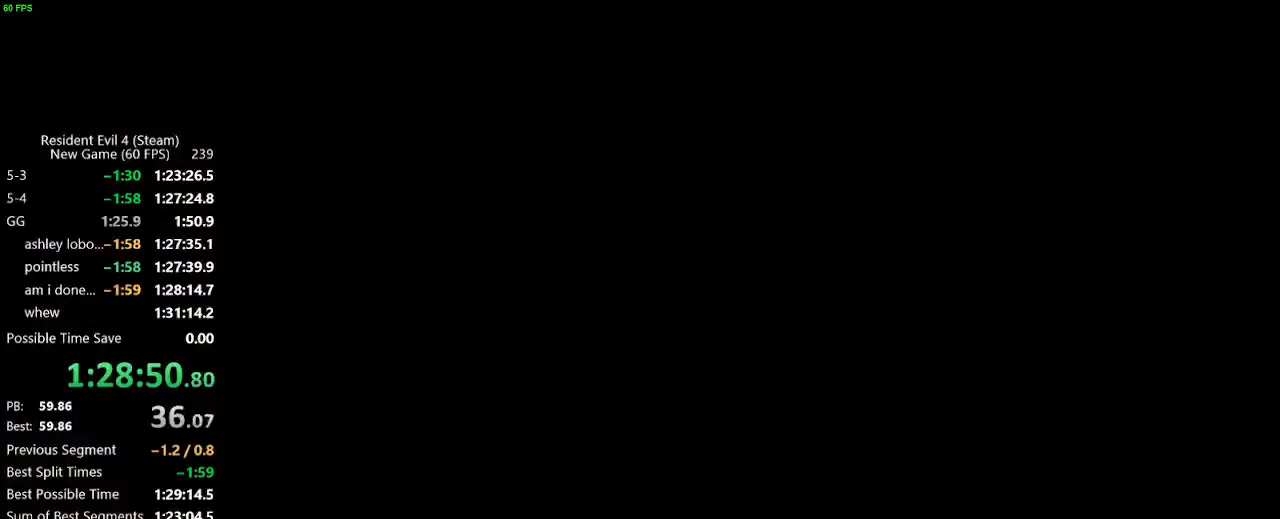
Gameplay with keyboard and mouse; each line is a JSON object with the keys held at the frame after it. "events" lists presses ("down") and releases ("up") of "a", "backspace", "c", "ctrl_l", "ctrl_r", "d", "e", "f", "g", "q", "r", "return", "s", "shift_r", "space", "tab", "v", "w", "x" and "z" between this image and that frame as [ms after this image, input, new state], when the widget could be followed in between. No other keys are recorded. Mouse buttons are not recorded. Not read: mouse_move.
{"keys": ["f", "w"], "events": [[83, "f", "up"], [133, "f", "down"], [233, "f", "up"], [267, "f", "down"], [367, "f", "up"], [417, "f", "down"], [467, "f", "up"], [500, "f", "down"]]}
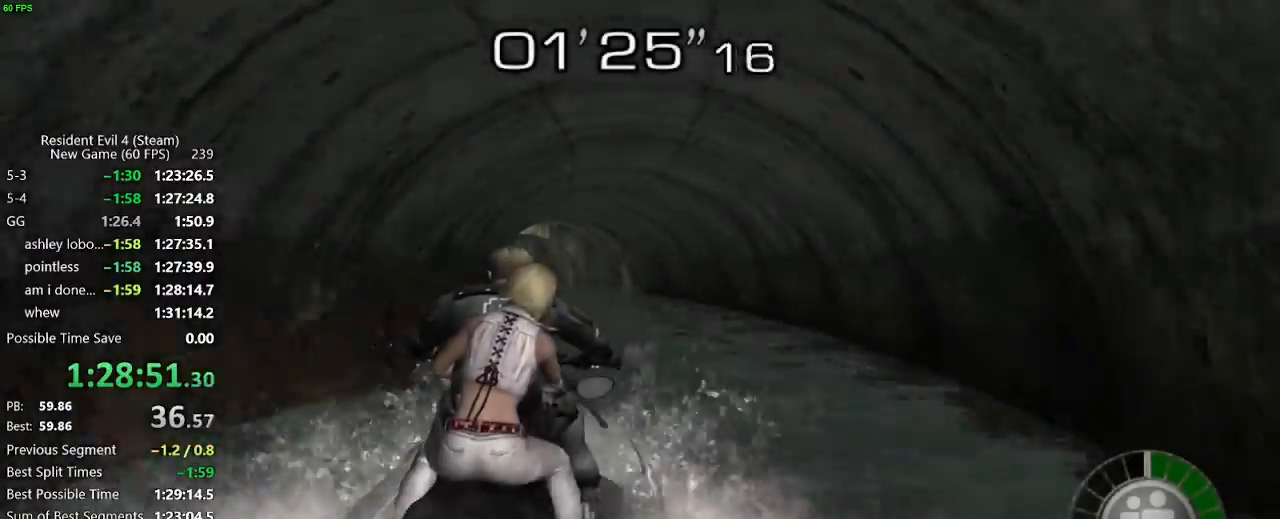
{"keys": ["w"], "events": [[100, "f", "up"], [150, "f", "down"], [200, "f", "up"], [283, "f", "down"], [333, "f", "up"], [433, "f", "down"], [483, "f", "up"]]}
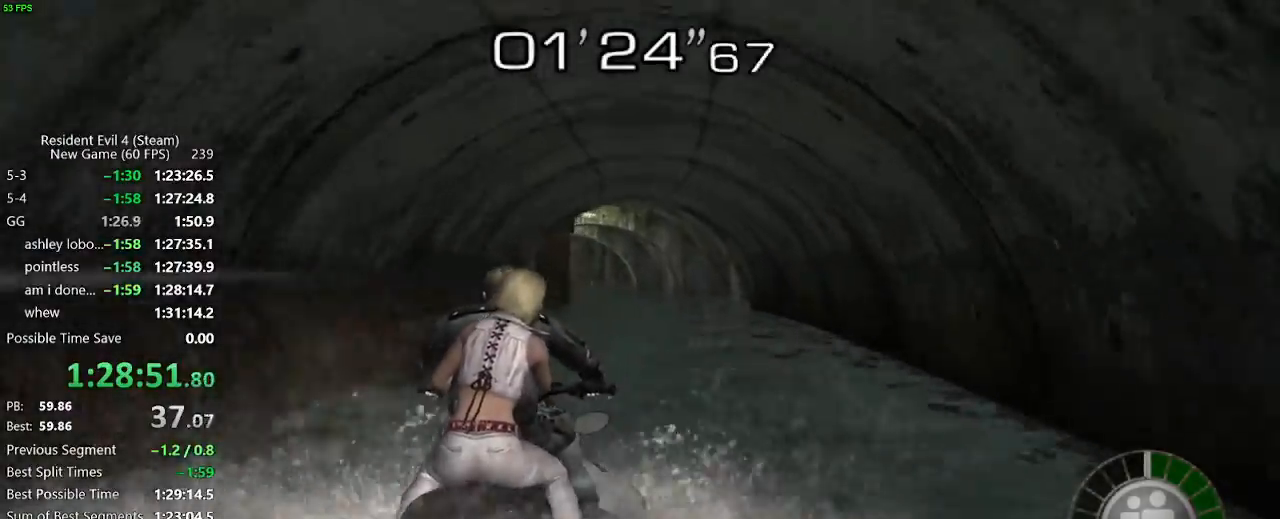
{"keys": ["w"], "events": []}
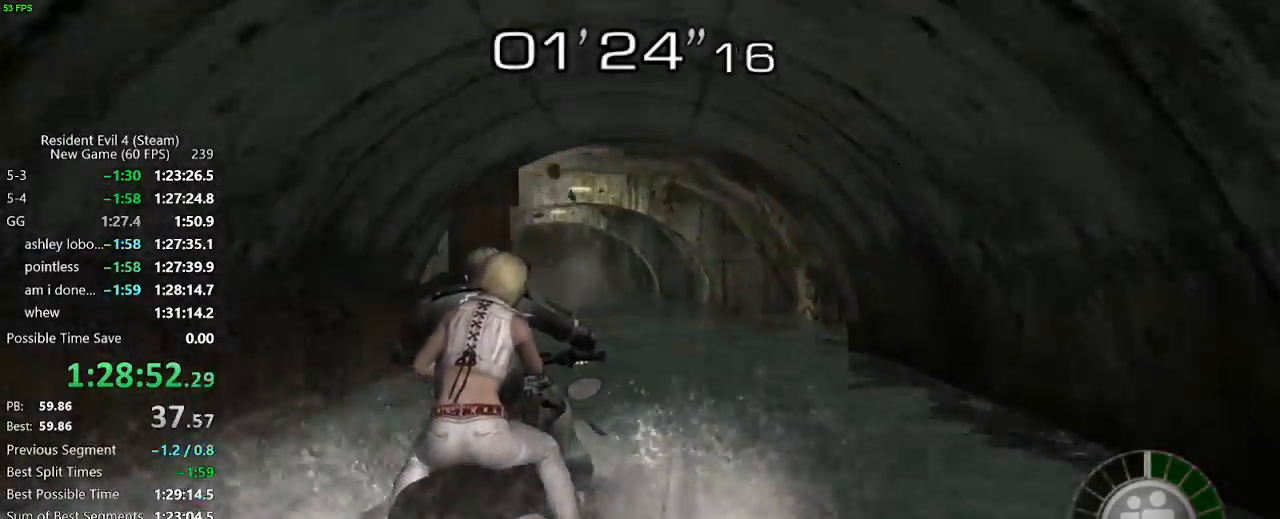
{"keys": ["w"], "events": []}
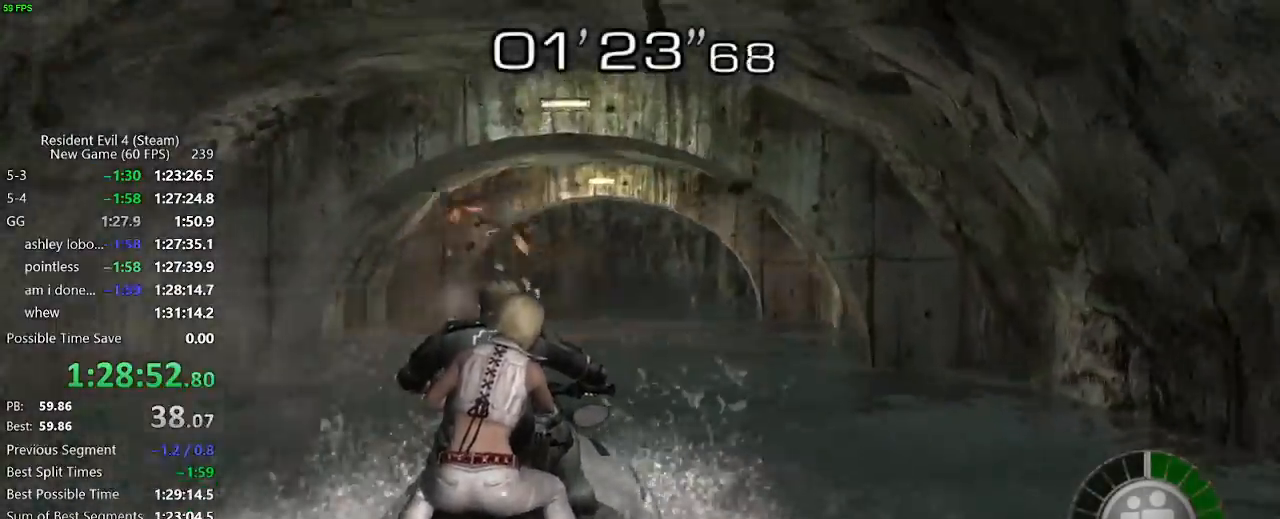
{"keys": ["w"], "events": []}
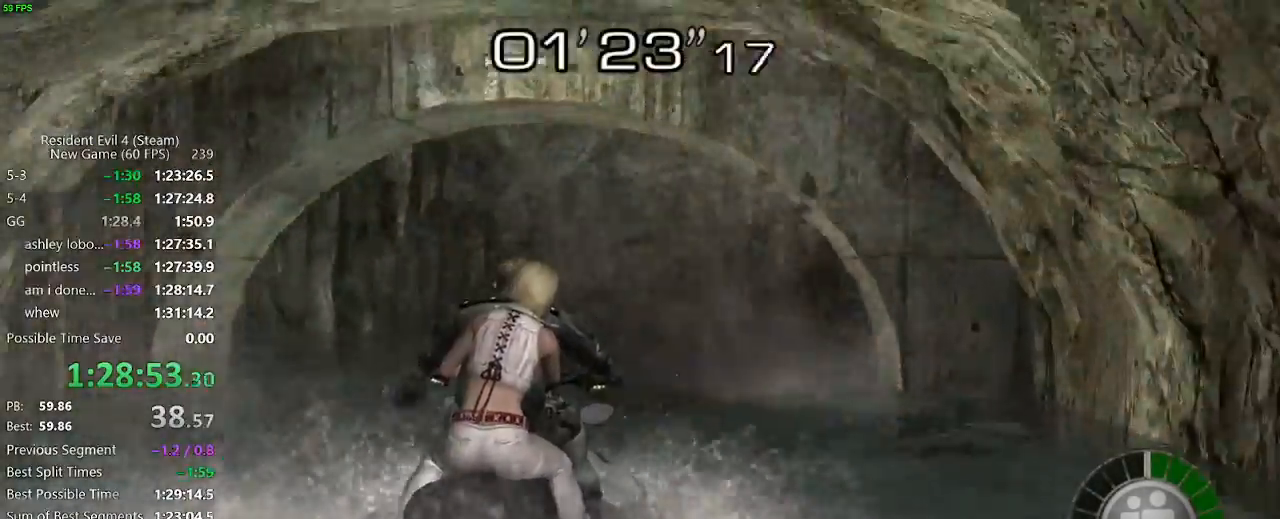
{"keys": ["w"], "events": []}
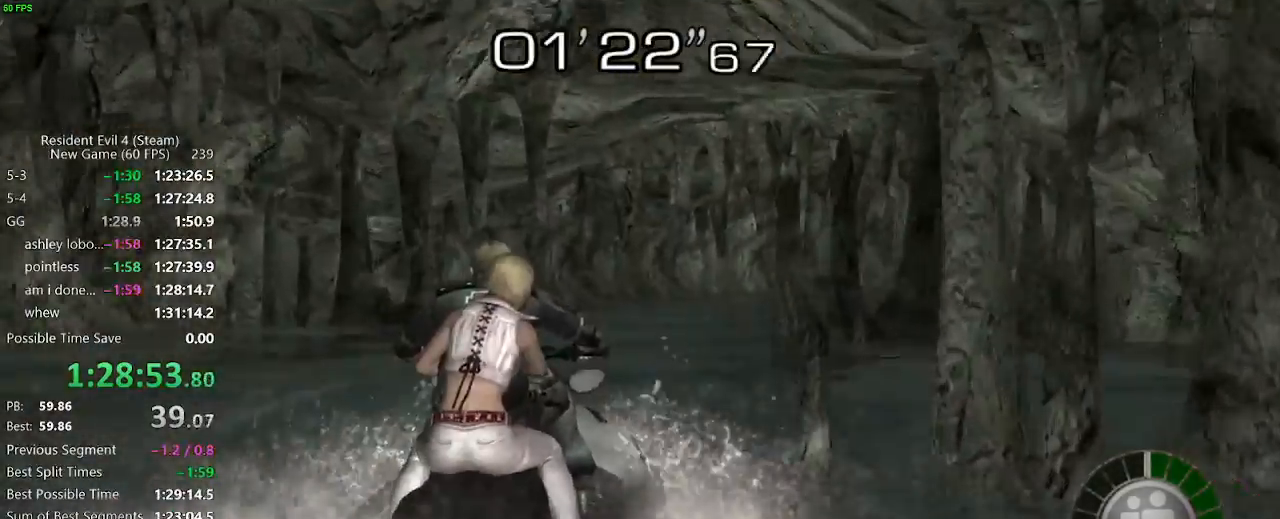
{"keys": ["w"], "events": [[317, "d", "down"], [417, "d", "up"]]}
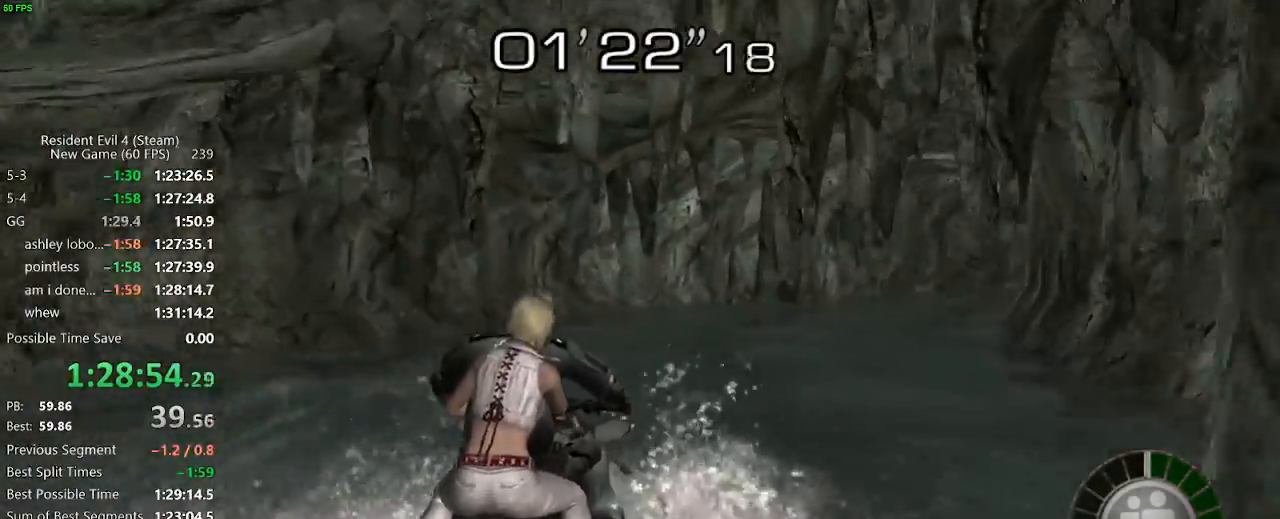
{"keys": ["w"], "events": [[150, "d", "down"], [283, "d", "up"]]}
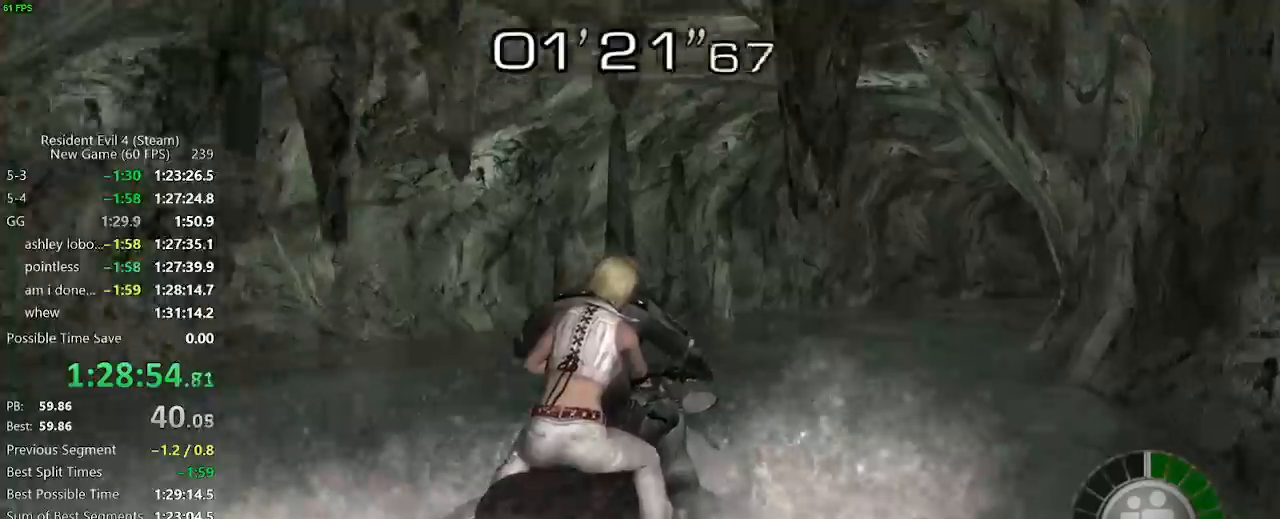
{"keys": ["w"], "events": []}
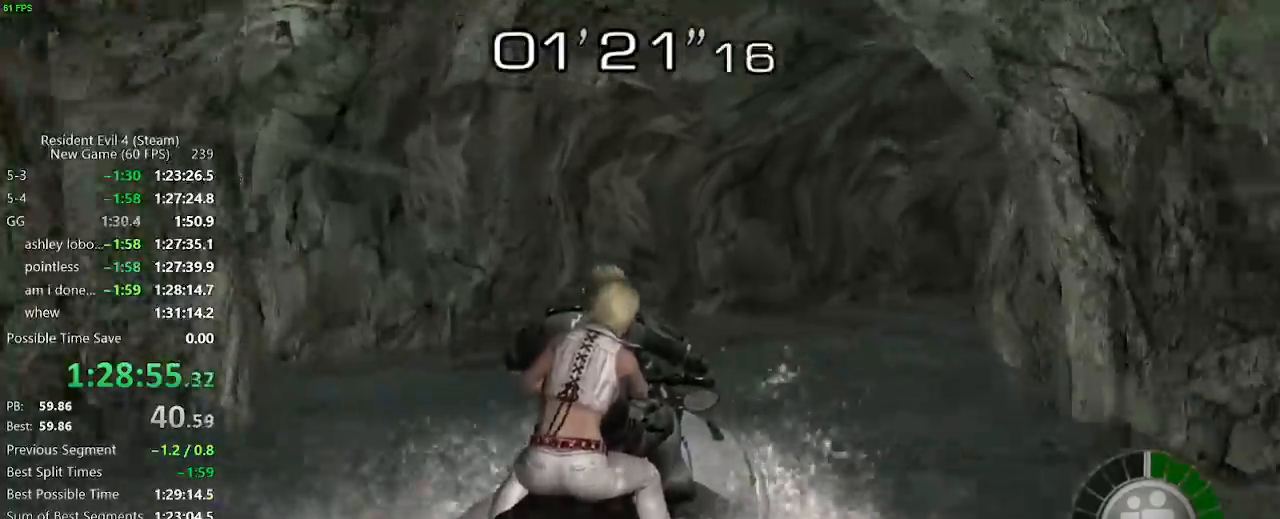
{"keys": ["w"], "events": []}
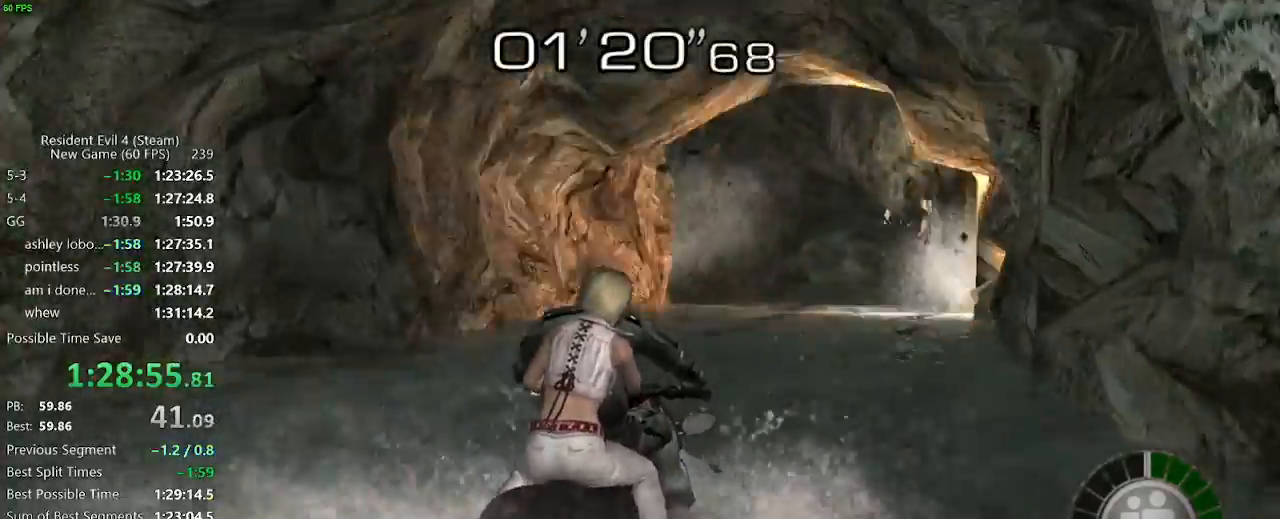
{"keys": ["w"], "events": [[200, "a", "down"], [333, "a", "up"]]}
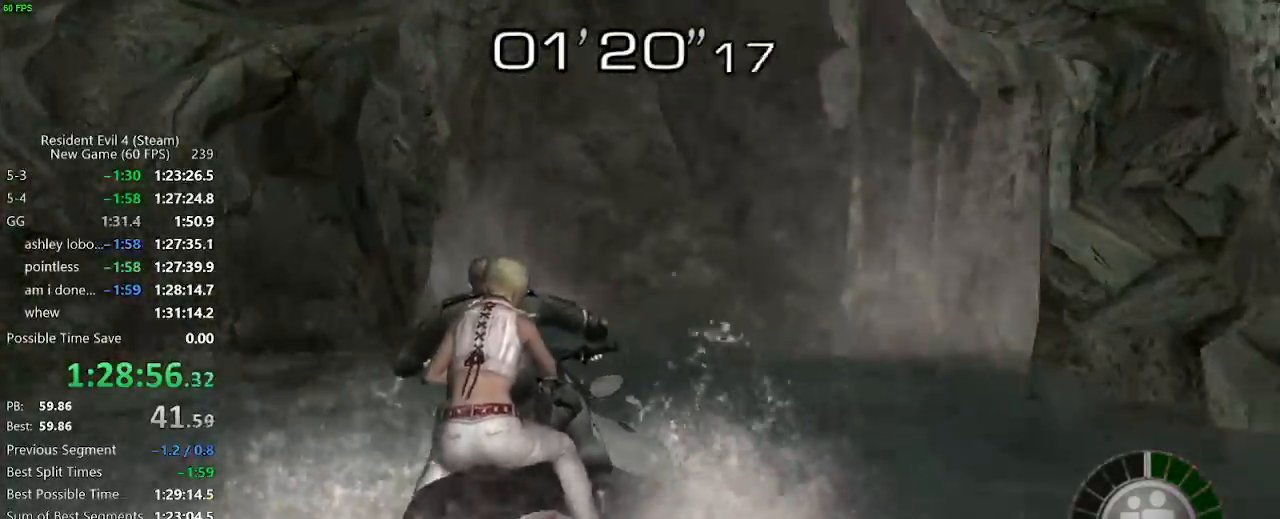
{"keys": ["w"], "events": [[67, "a", "down"], [450, "a", "up"]]}
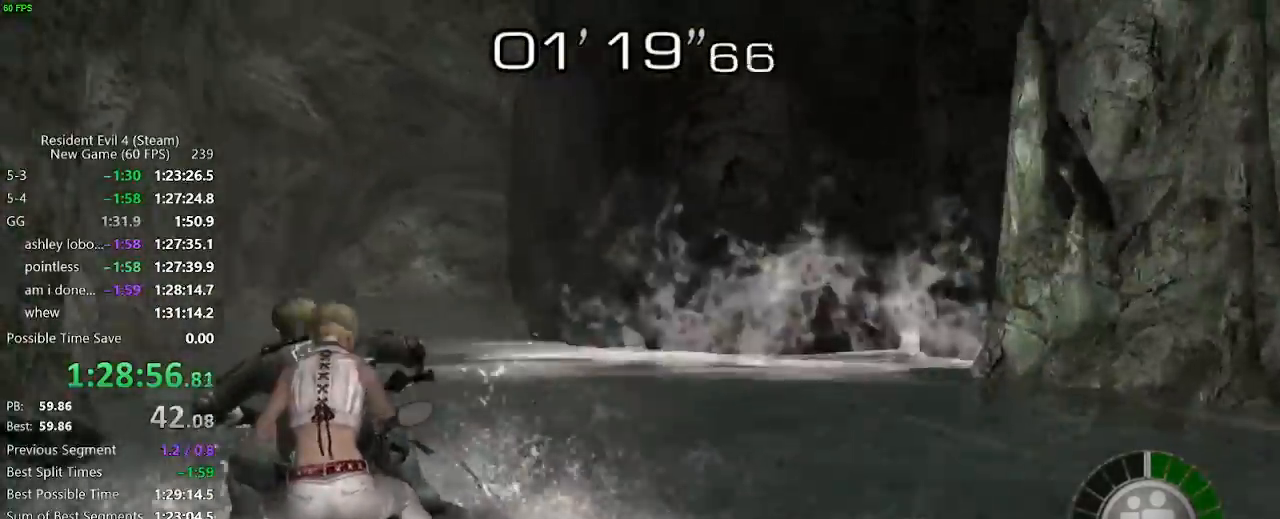
{"keys": ["w"], "events": [[133, "d", "down"], [183, "d", "up"], [417, "d", "down"], [500, "d", "up"]]}
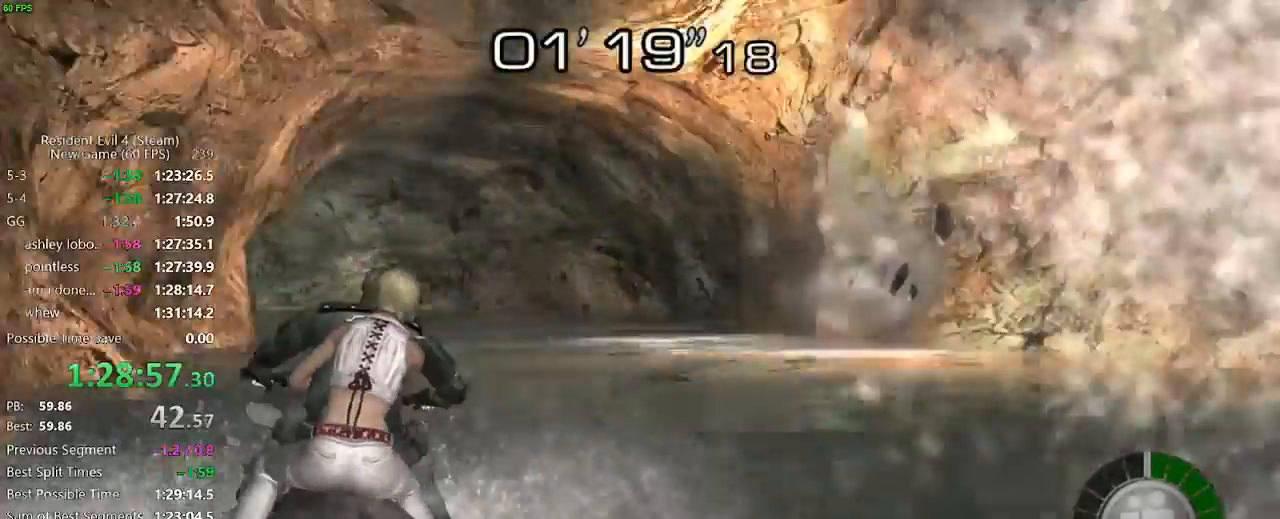
{"keys": ["w"], "events": [[100, "d", "down"], [200, "d", "up"]]}
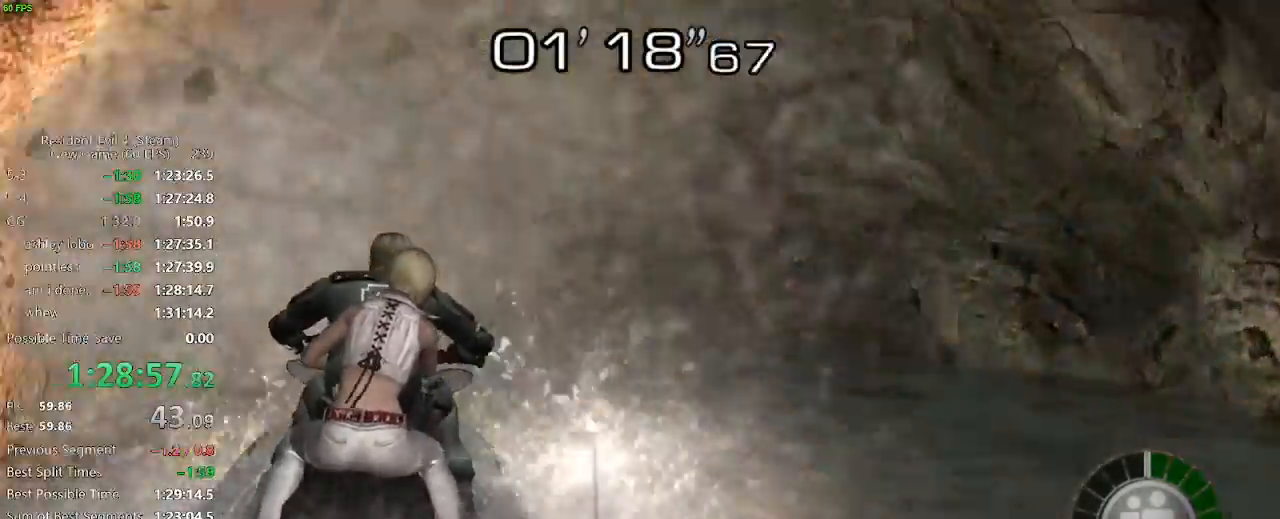
{"keys": ["d", "w"], "events": [[117, "d", "down"], [217, "d", "up"], [350, "d", "down"]]}
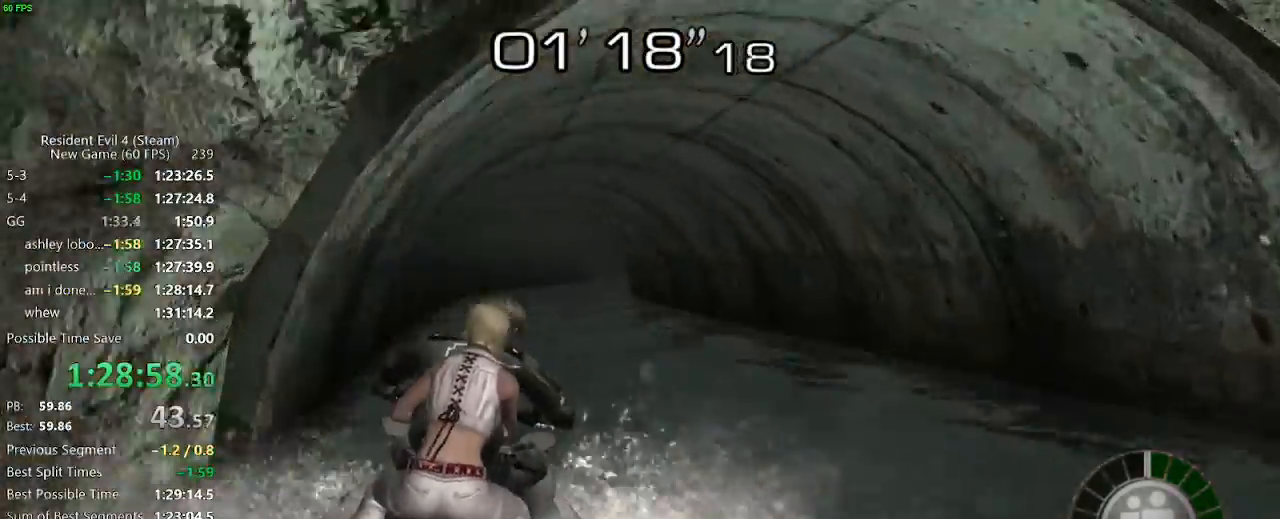
{"keys": ["w"], "events": [[83, "d", "up"]]}
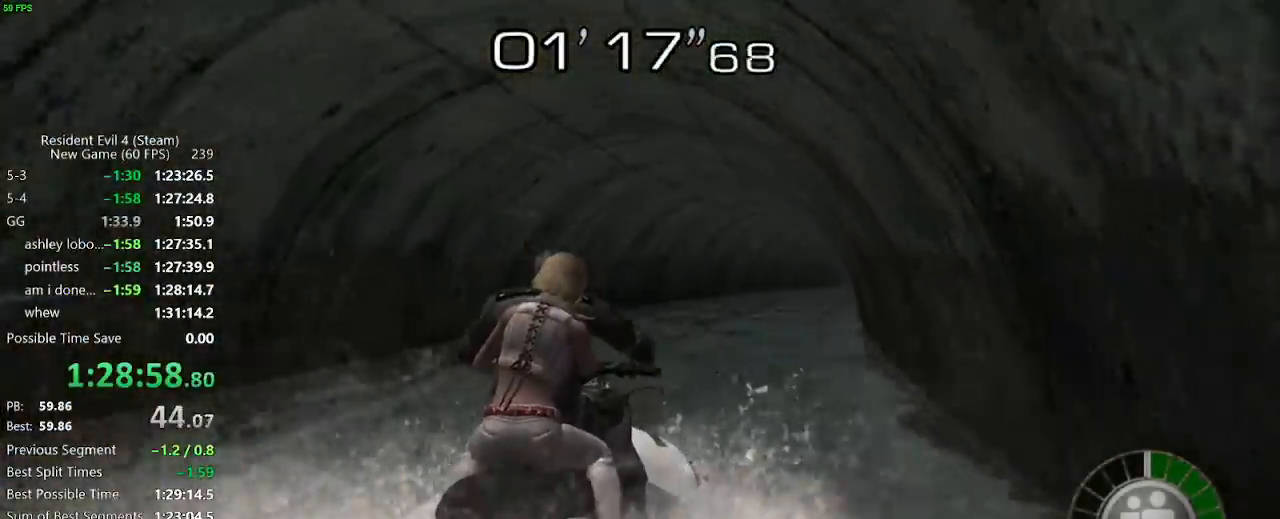
{"keys": ["w"], "events": []}
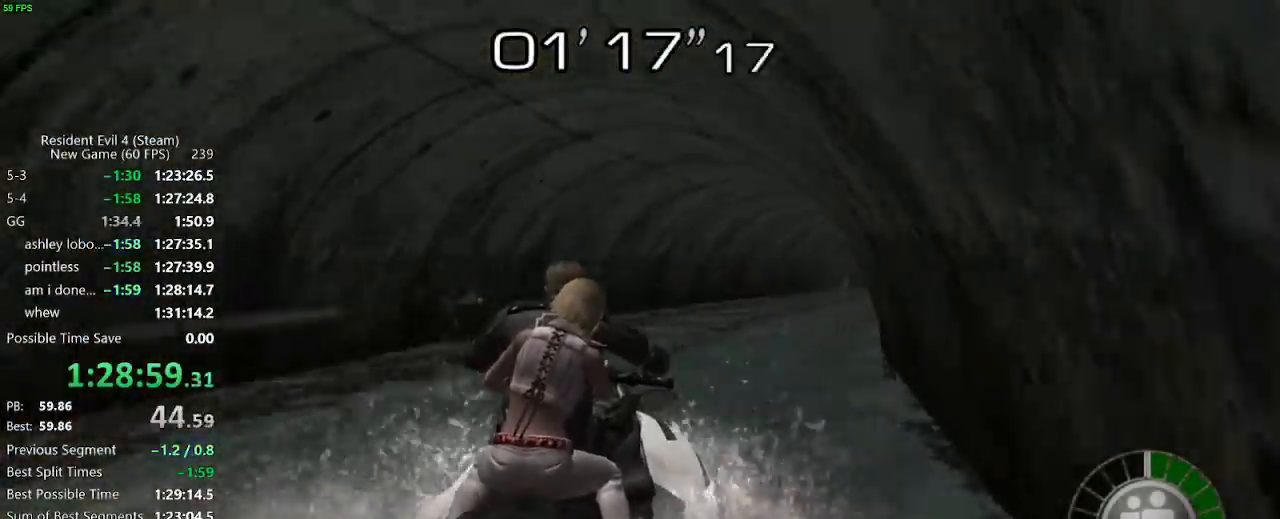
{"keys": ["w"], "events": []}
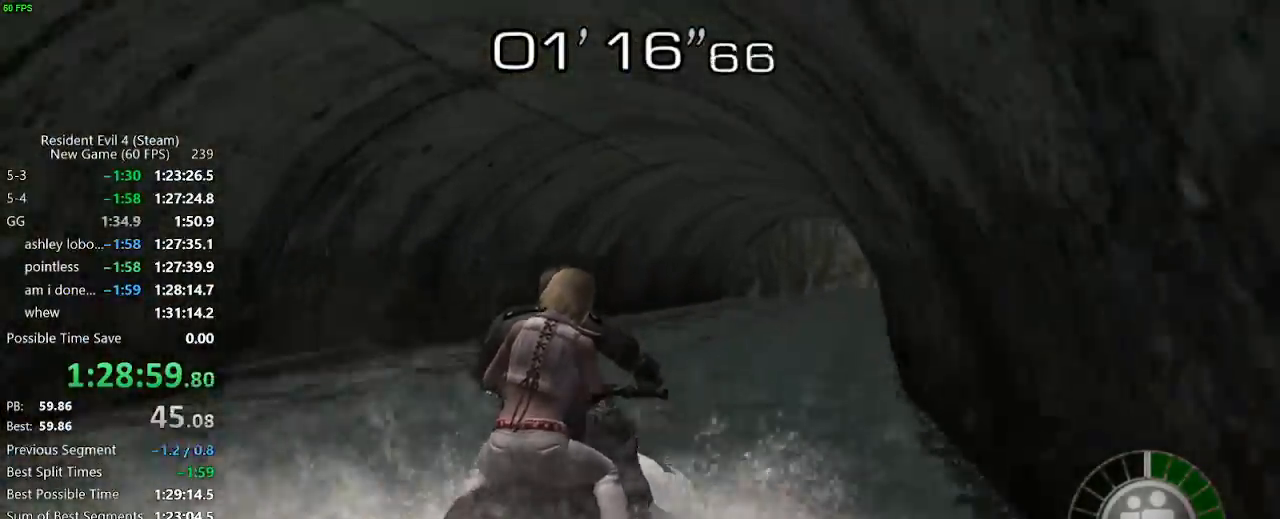
{"keys": ["w"], "events": []}
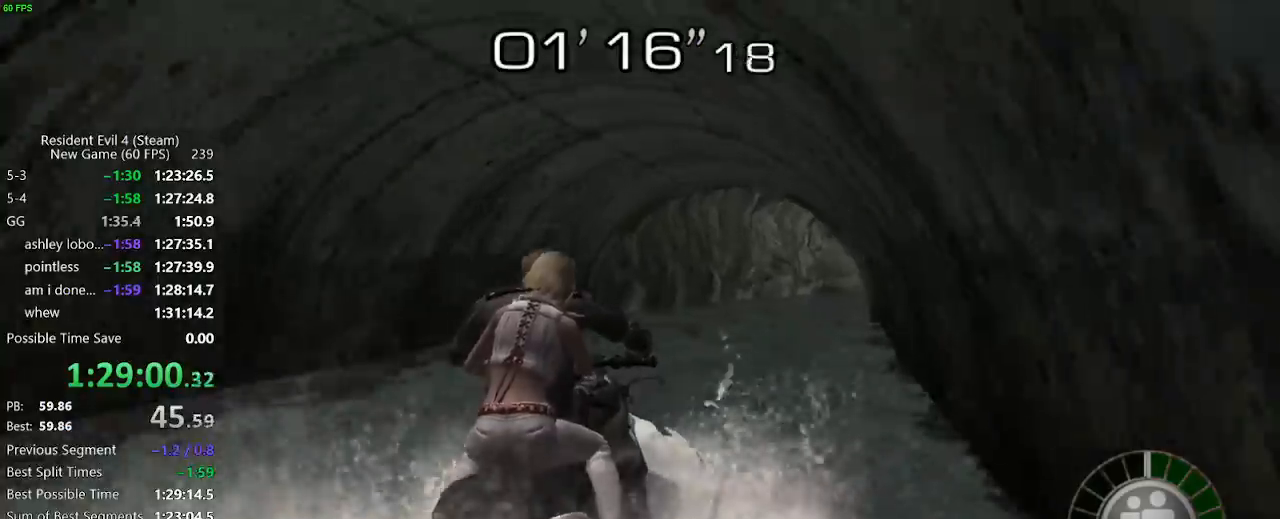
{"keys": ["w"], "events": []}
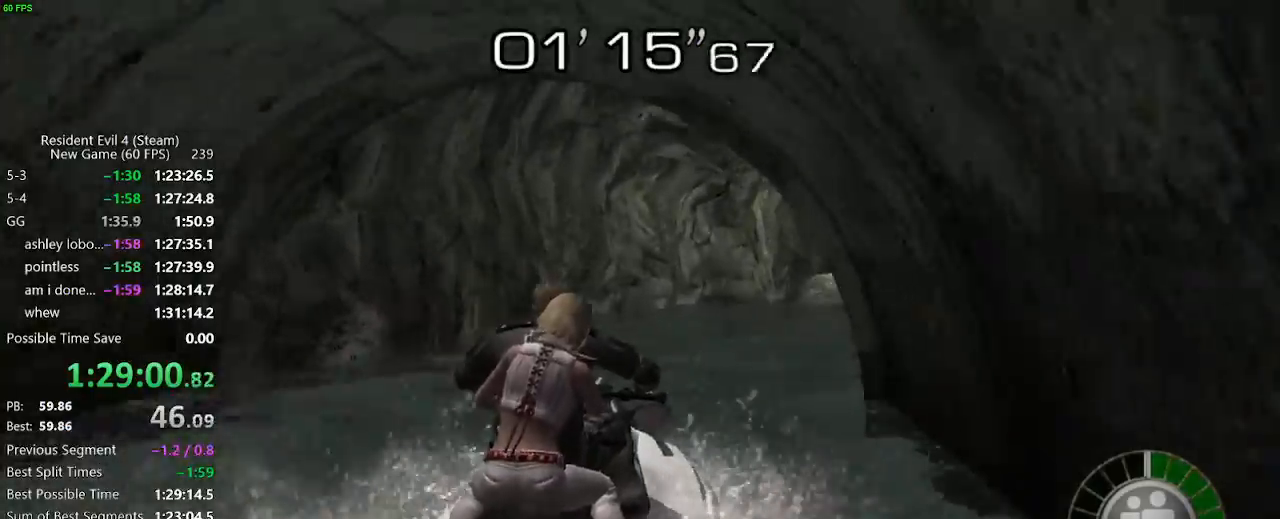
{"keys": ["w"], "events": [[350, "a", "down"], [450, "a", "up"]]}
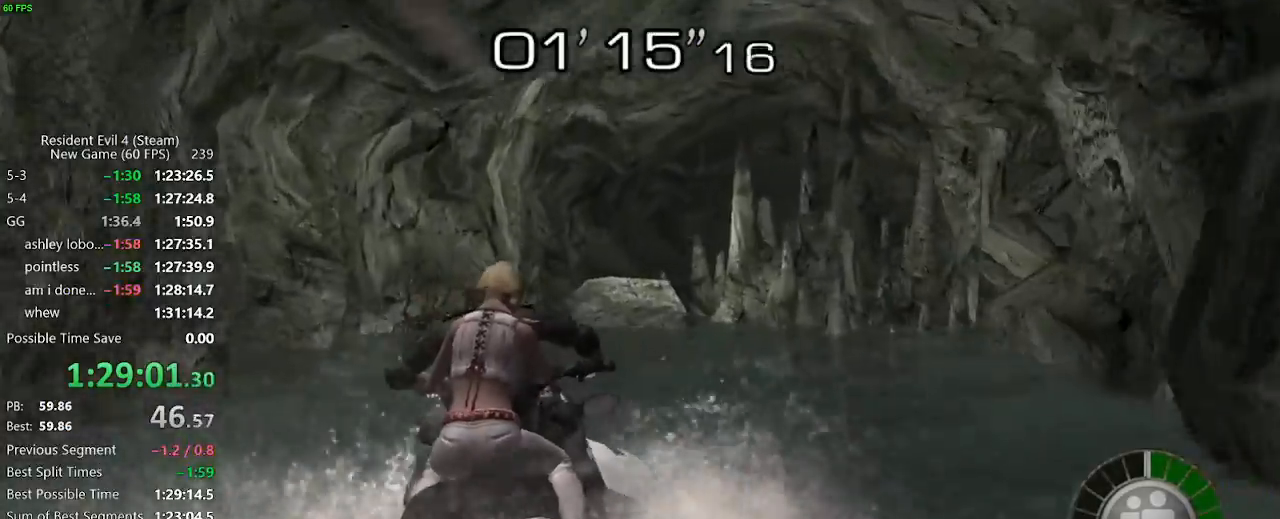
{"keys": ["w"], "events": [[183, "a", "down"], [317, "a", "up"]]}
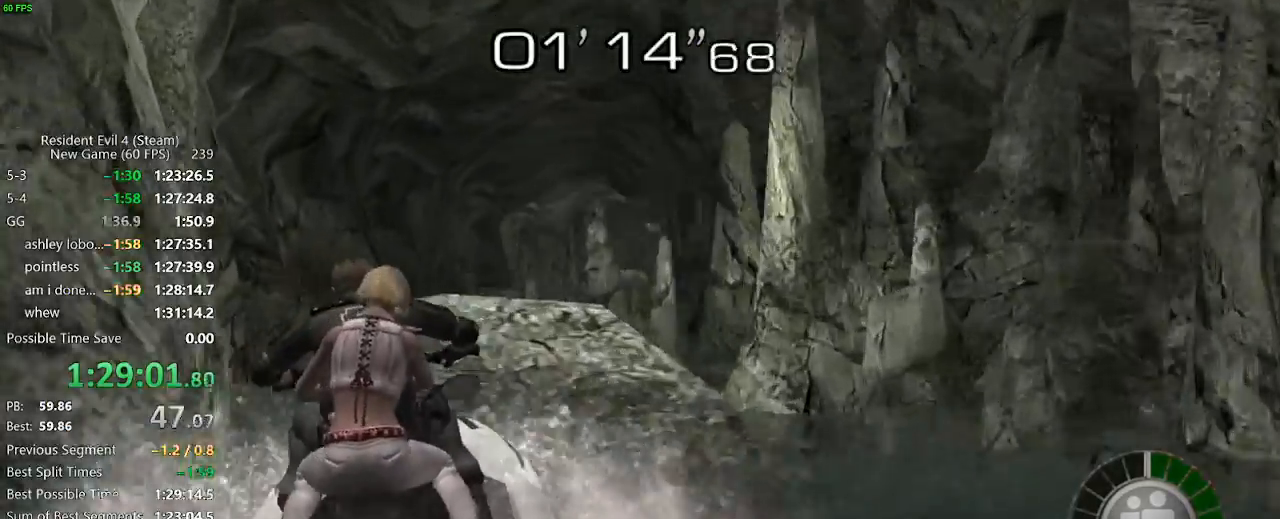
{"keys": ["w"], "events": []}
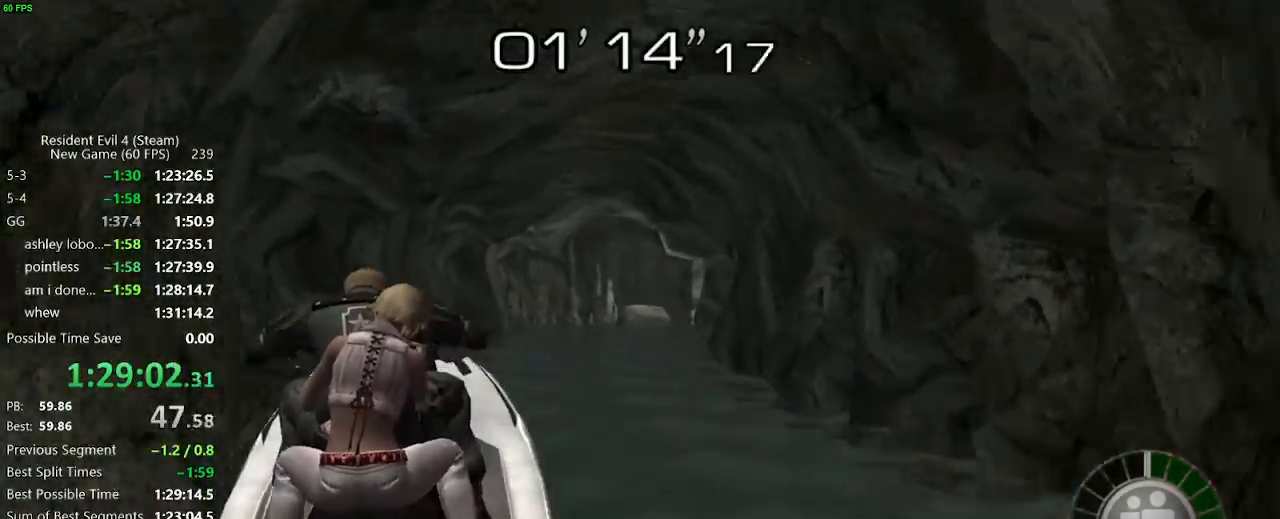
{"keys": ["d", "w"], "events": [[300, "d", "down"]]}
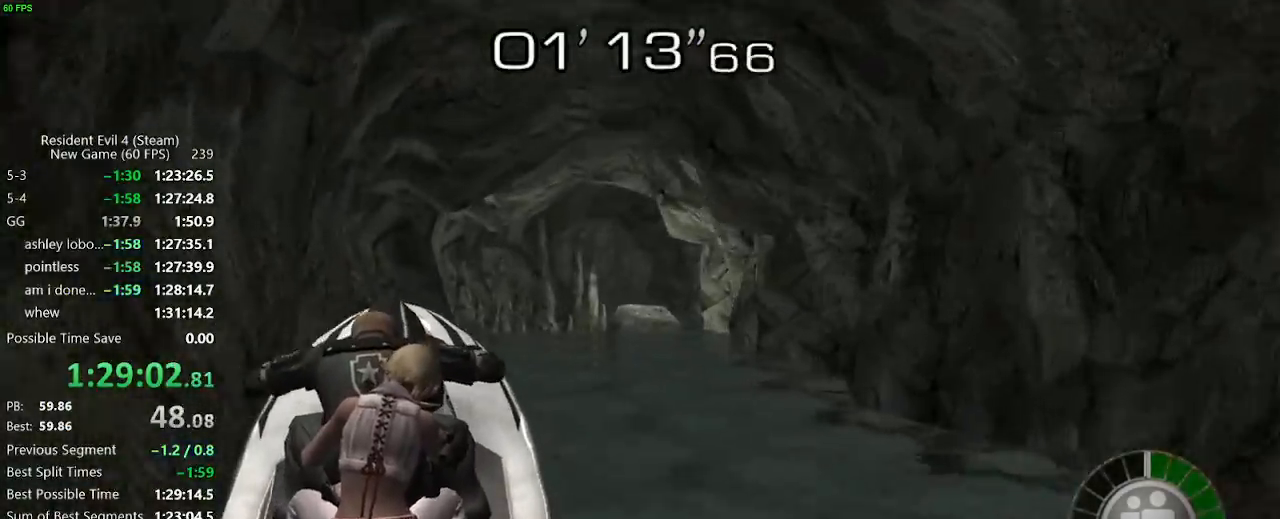
{"keys": ["d", "w"], "events": []}
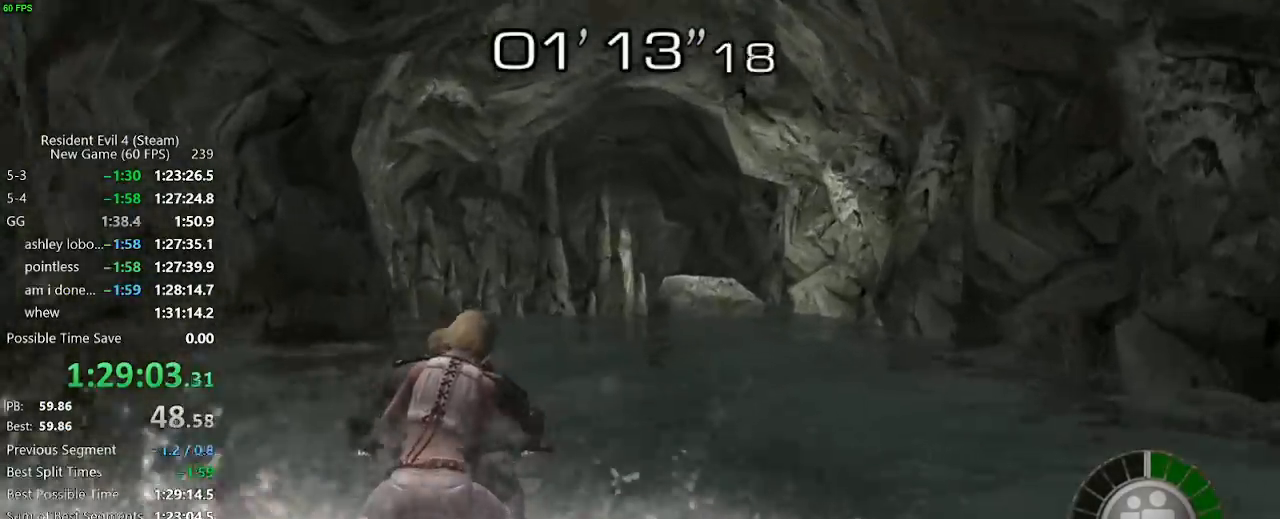
{"keys": ["w"], "events": [[150, "d", "up"], [333, "d", "down"], [433, "d", "up"]]}
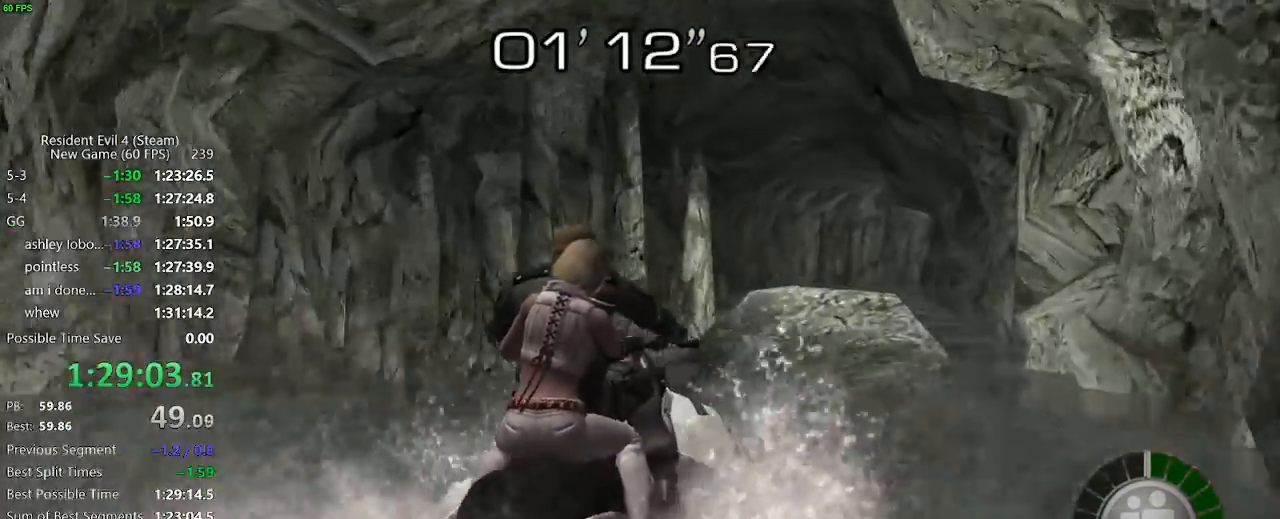
{"keys": ["w"], "events": []}
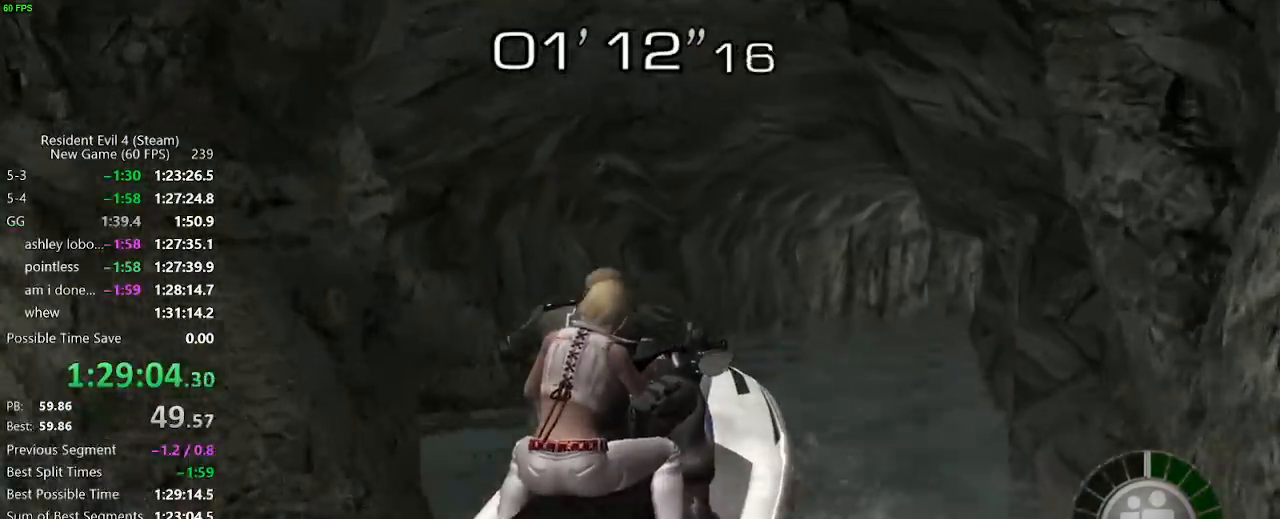
{"keys": ["w"], "events": []}
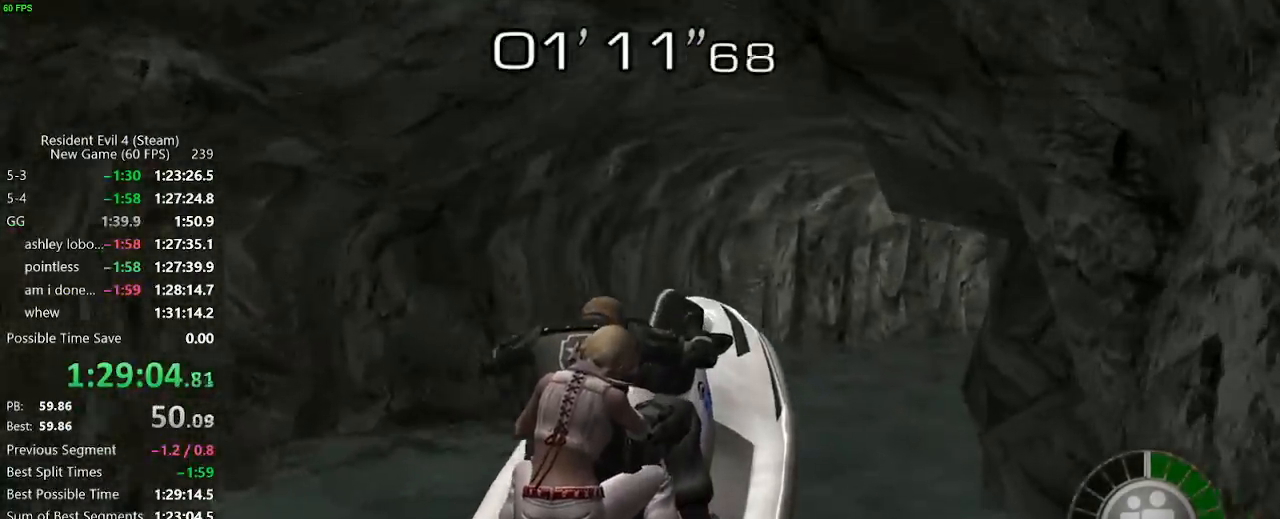
{"keys": ["w"], "events": []}